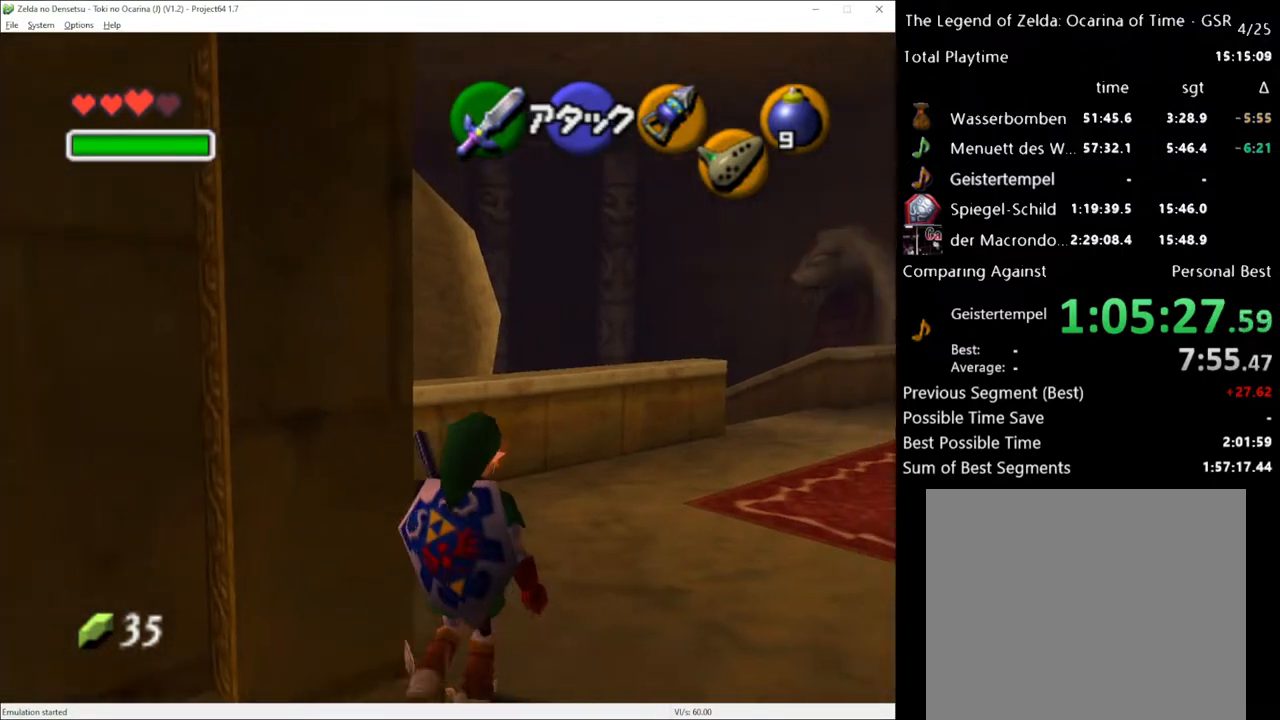
Gameplay with a controller (Xbox layout); each line is a JSON object with the inputs held at the frame after it. "events" lists button and stick changes between this image and that frame as [ms after this image, input, new state], when the widget could be followed in between. Not read: L3 R3.
{"buttons": [], "left_stick": "up-right", "right_stick": "center", "events": [[400, "left_stick", "up-right"]]}
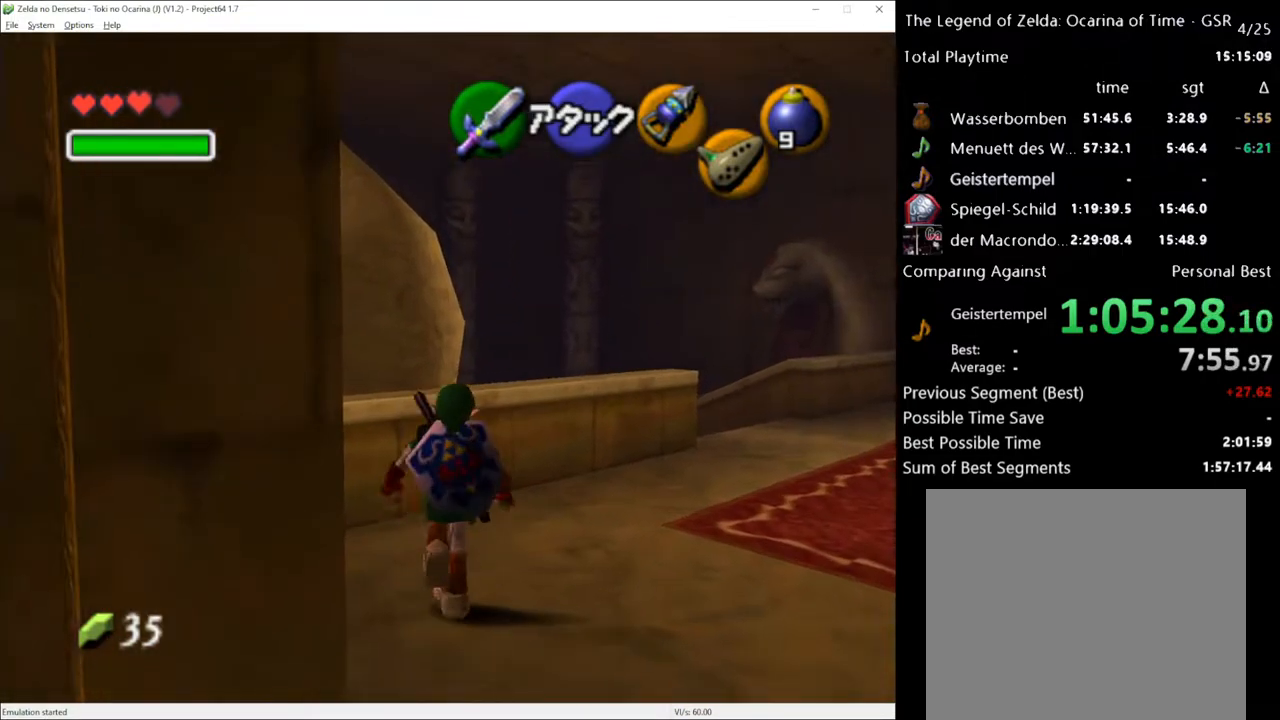
{"buttons": [], "left_stick": "up", "right_stick": "center", "events": [[150, "left_stick", "up"]]}
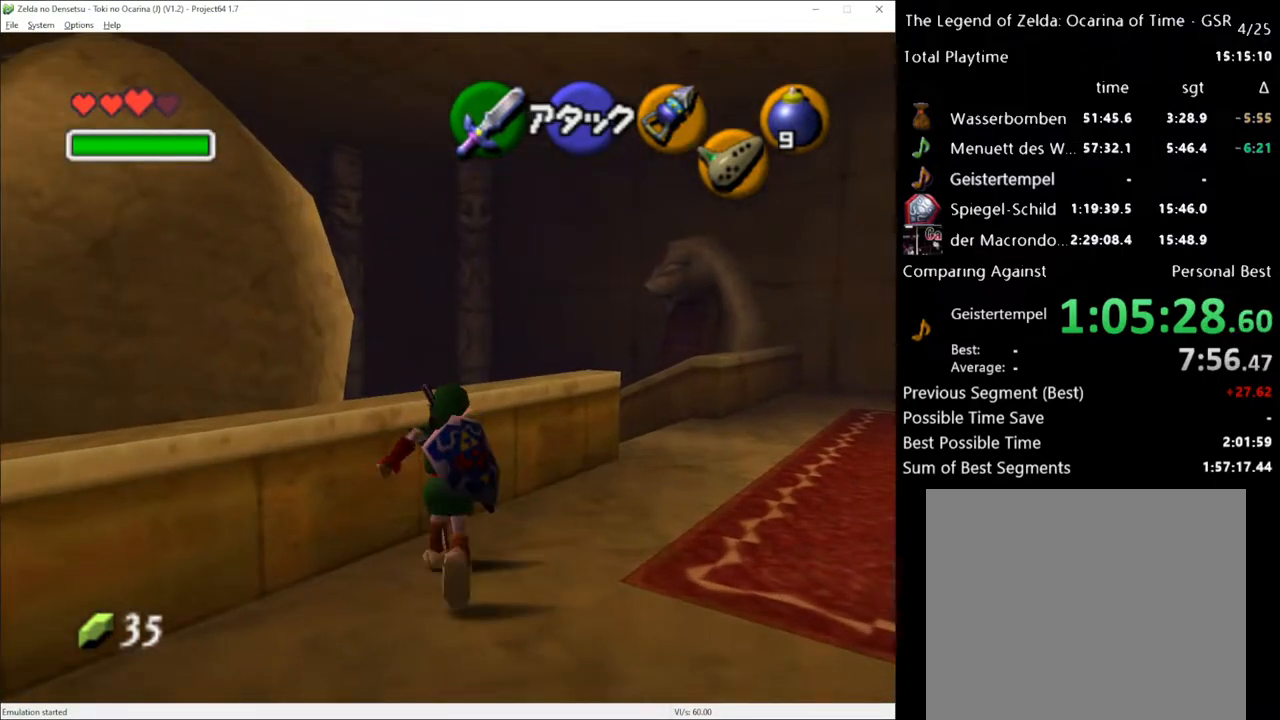
{"buttons": [], "left_stick": "up-left", "right_stick": "center", "events": [[250, "left_stick", "up-left"]]}
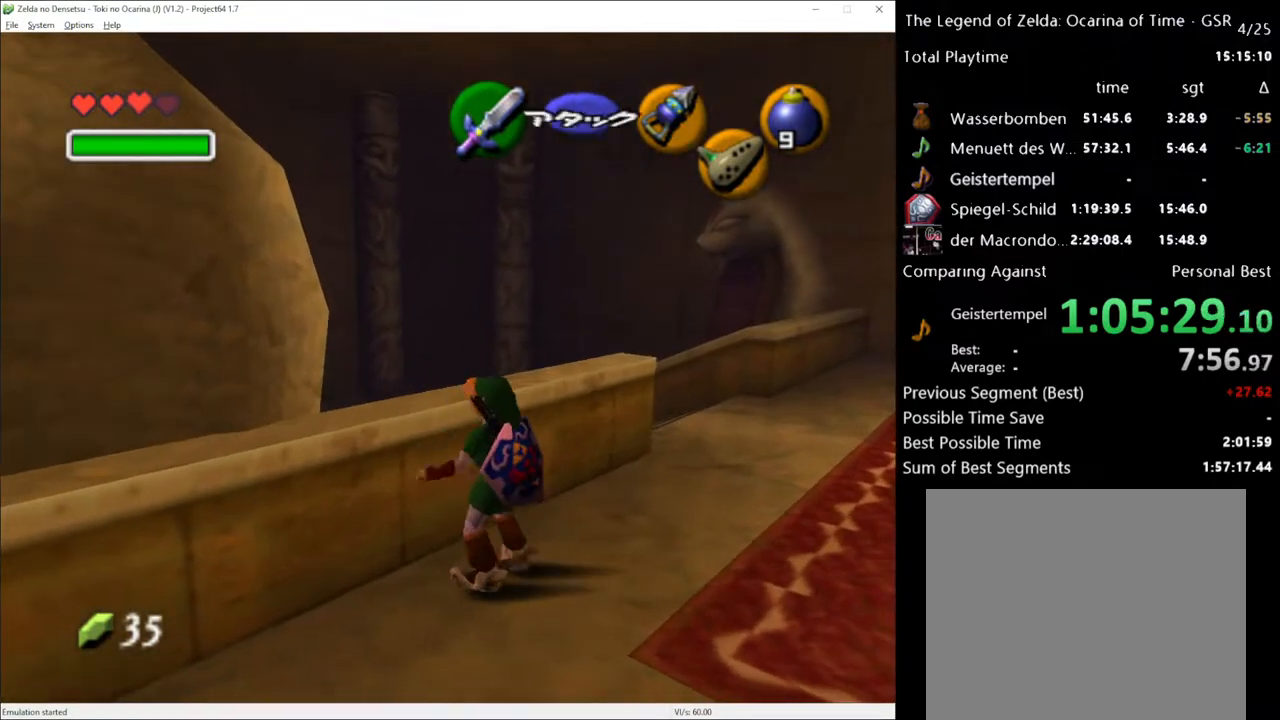
{"buttons": ["L1"], "left_stick": "up", "right_stick": "center", "events": [[100, "left_stick", "up"], [133, "L1", "down"]]}
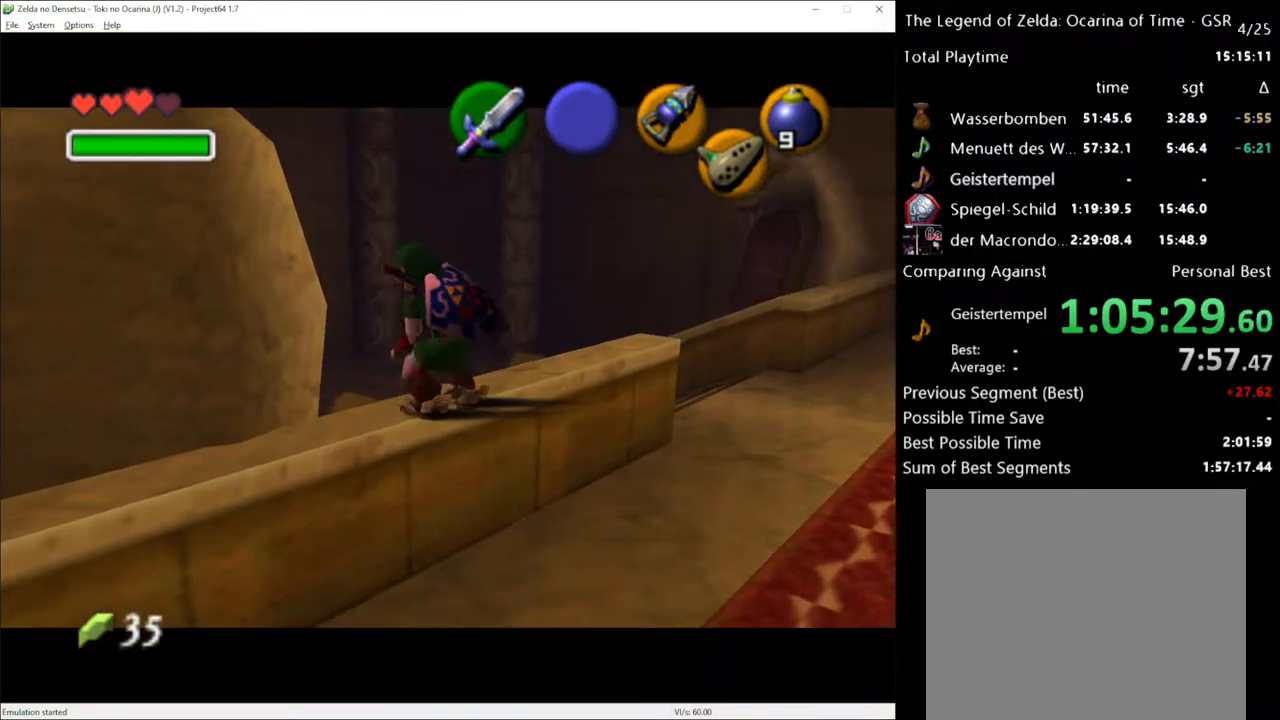
{"buttons": [], "left_stick": "up", "right_stick": "center", "events": [[217, "L1", "up"], [233, "left_stick", "center"], [400, "left_stick", "up"]]}
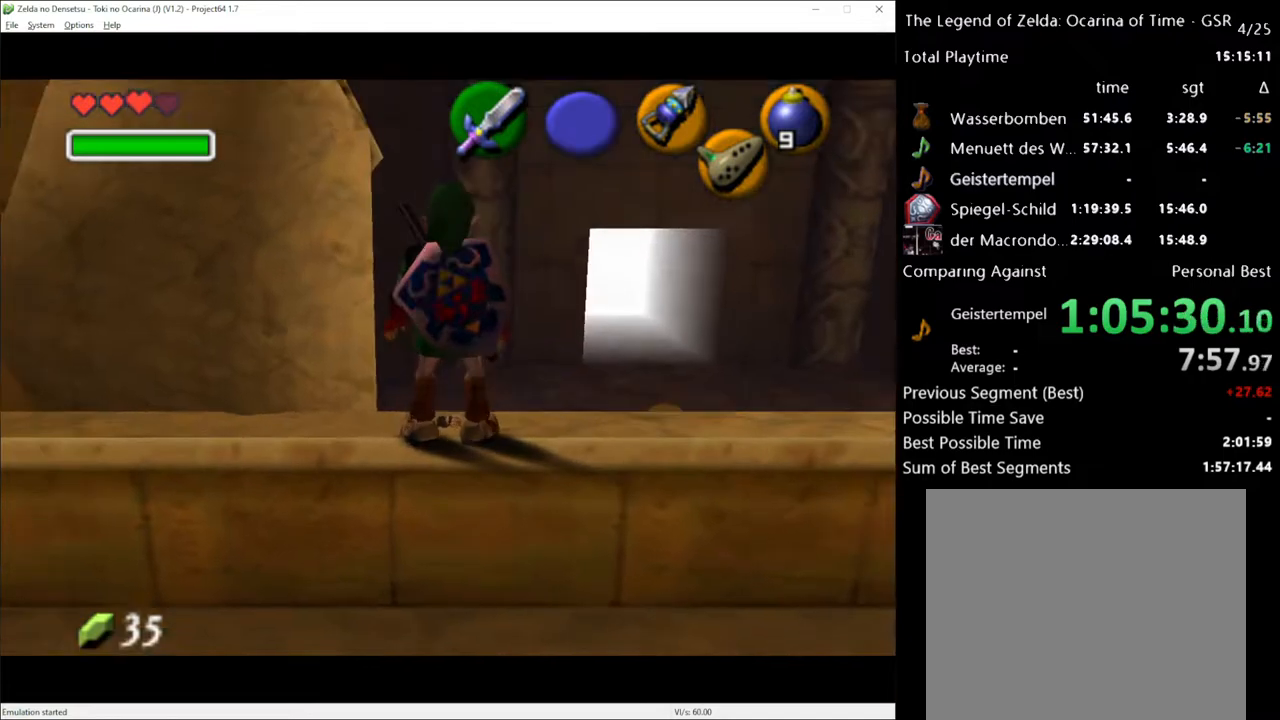
{"buttons": ["R2"], "left_stick": "center", "right_stick": "center", "events": [[67, "left_stick", "center"], [467, "R2", "down"]]}
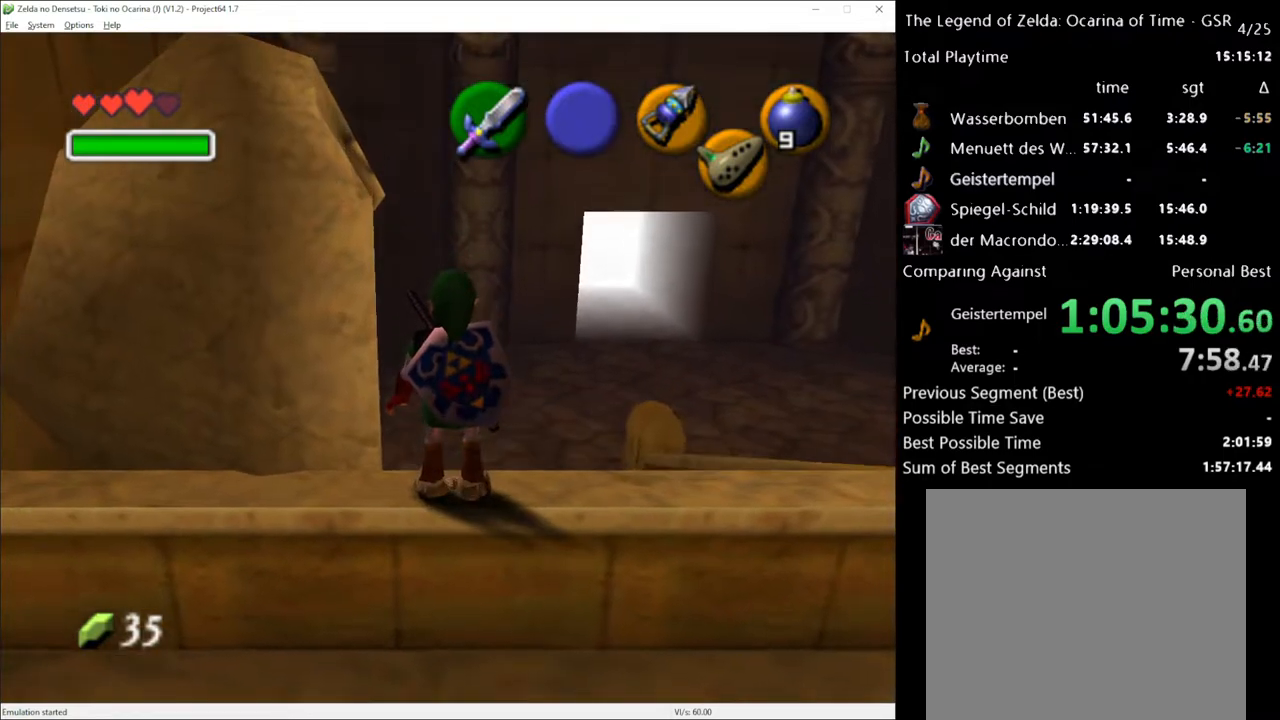
{"buttons": ["L1"], "left_stick": "center", "right_stick": "center", "events": [[100, "R2", "up"], [100, "left_stick", "right"], [217, "R2", "down"], [217, "left_stick", "center"], [283, "R2", "up"], [350, "L1", "down"]]}
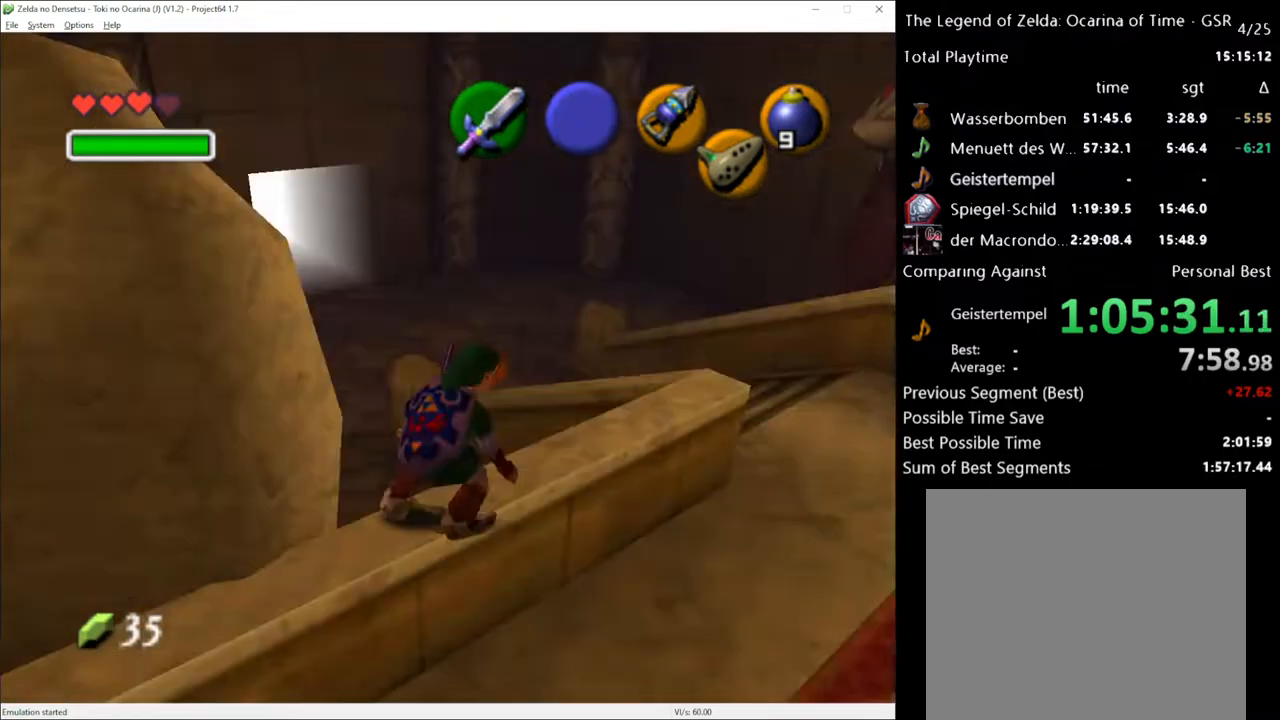
{"buttons": ["L1"], "left_stick": "up", "right_stick": "center", "events": [[483, "left_stick", "up"]]}
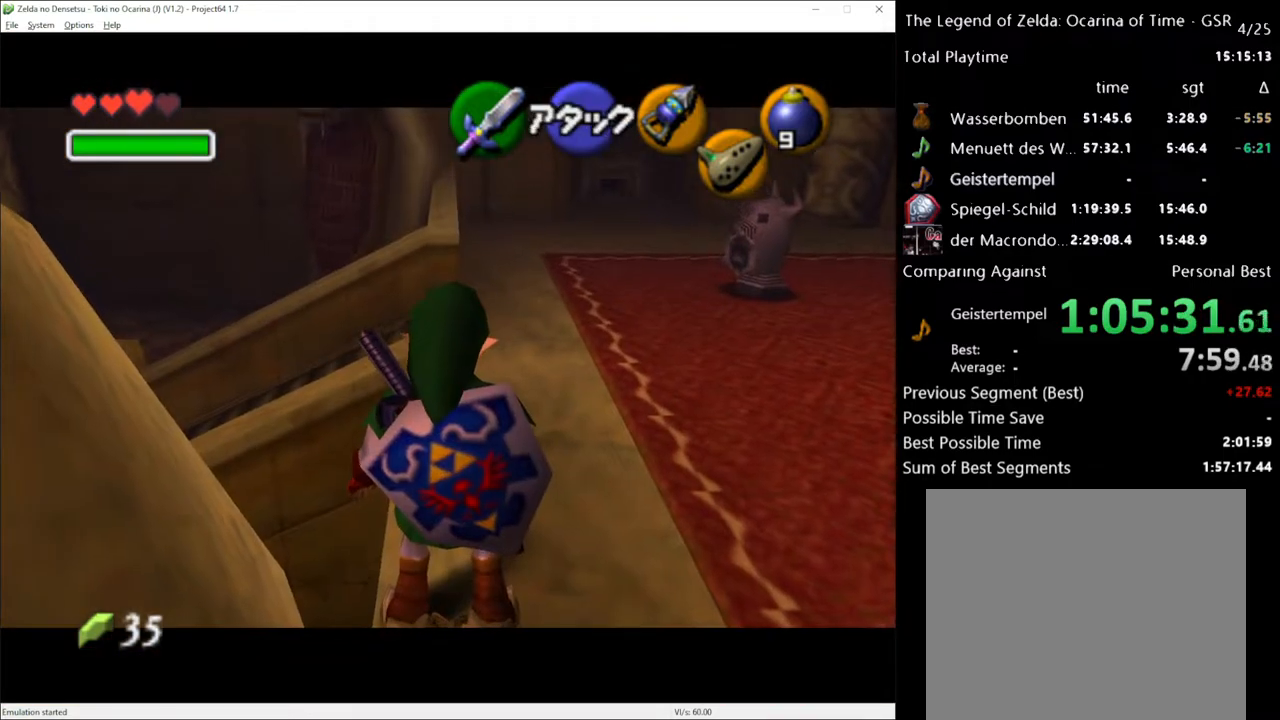
{"buttons": ["L1"], "left_stick": "up", "right_stick": "center", "events": []}
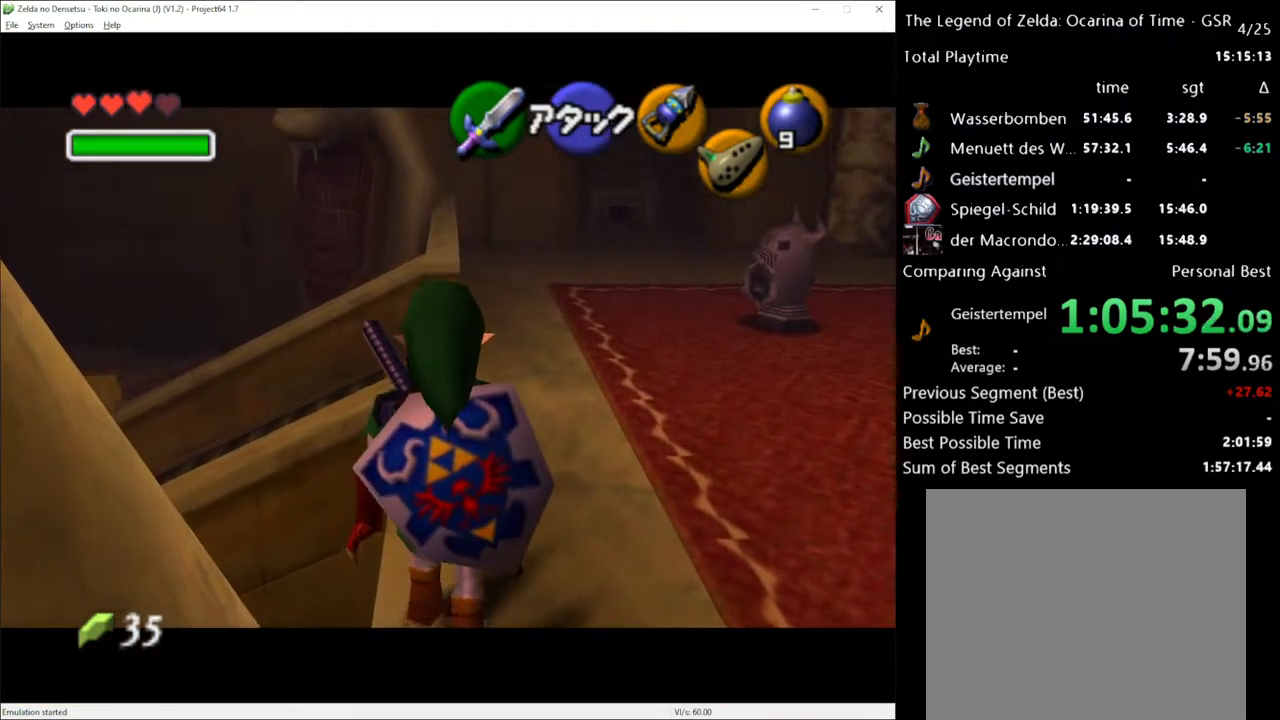
{"buttons": ["L1"], "left_stick": "center", "right_stick": "center", "events": [[317, "left_stick", "center"]]}
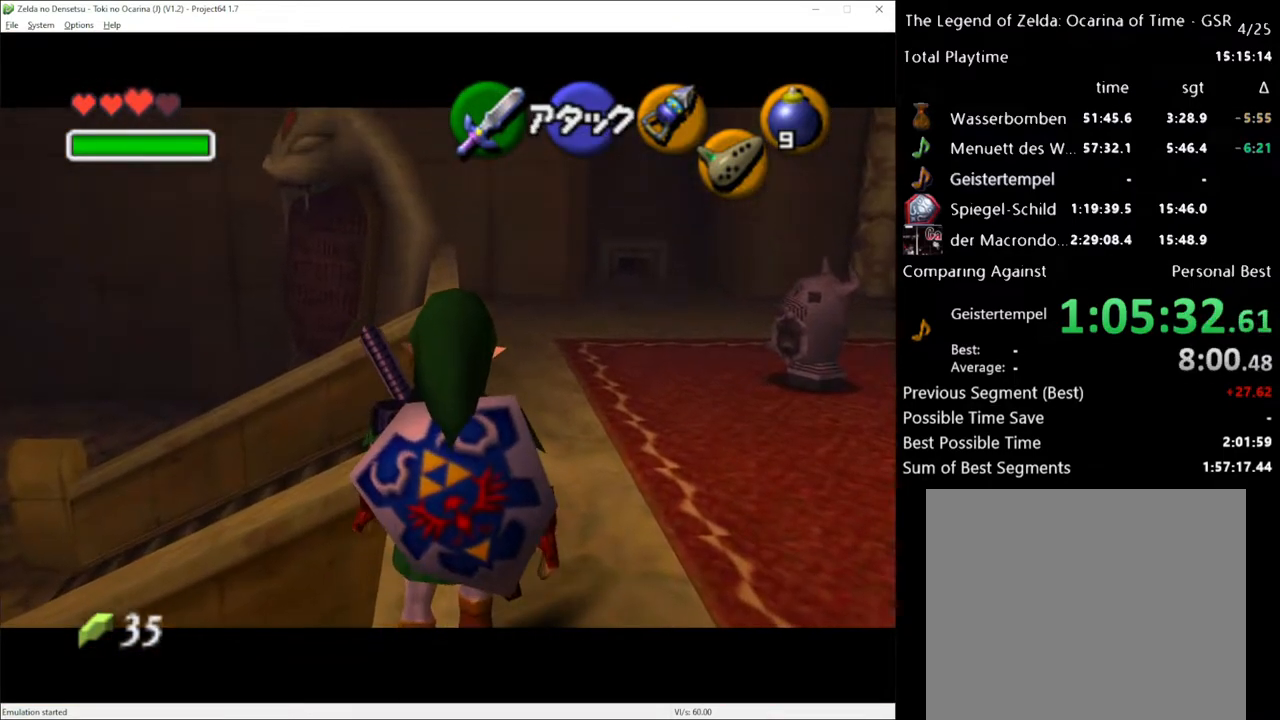
{"buttons": ["L1"], "left_stick": "left", "right_stick": "center", "events": [[100, "left_stick", "left"], [217, "left_stick", "center"], [467, "left_stick", "left"]]}
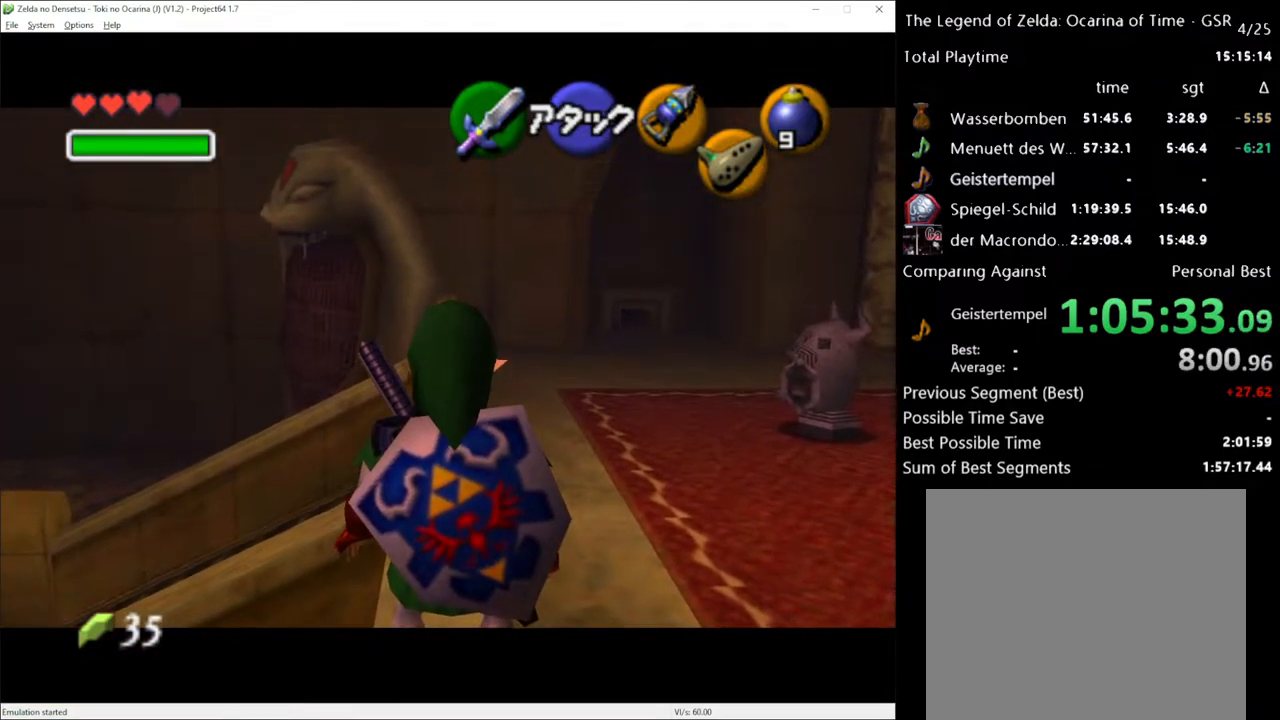
{"buttons": ["L1"], "left_stick": "up", "right_stick": "center", "events": [[33, "left_stick", "up-left"], [133, "left_stick", "up"]]}
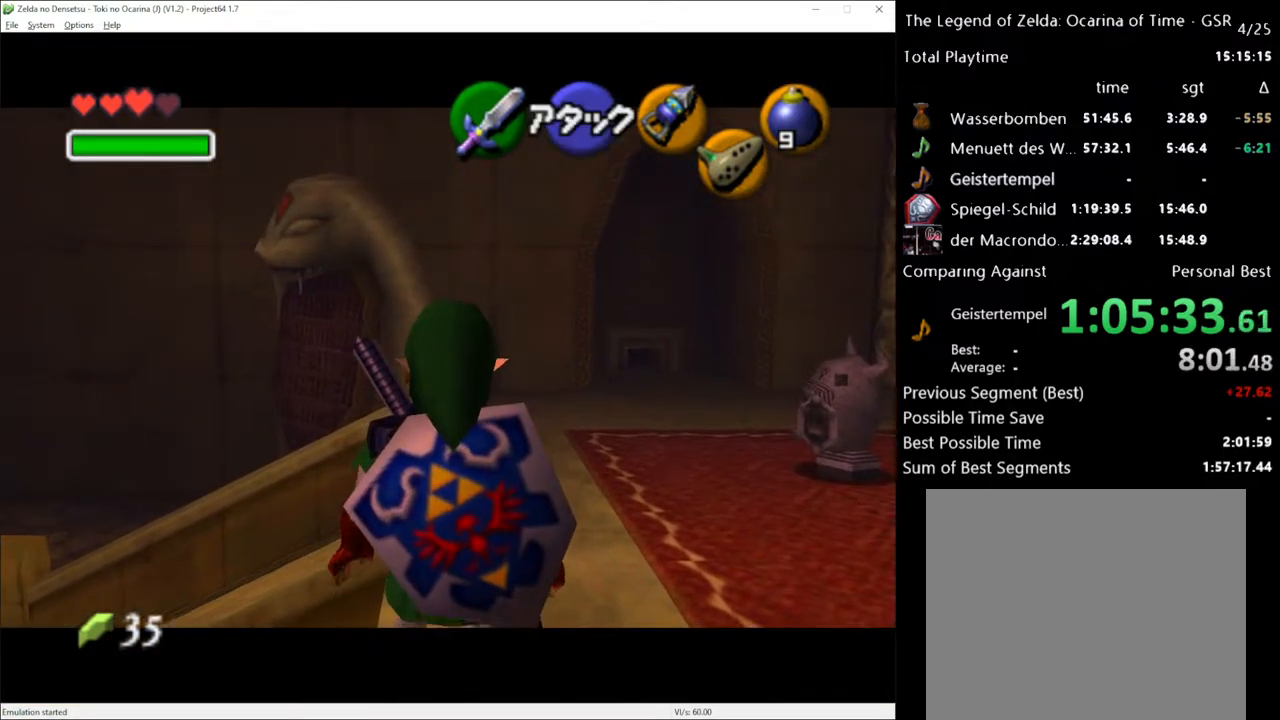
{"buttons": ["L1"], "left_stick": "up", "right_stick": "center", "events": [[67, "left_stick", "up-left"], [283, "left_stick", "up"]]}
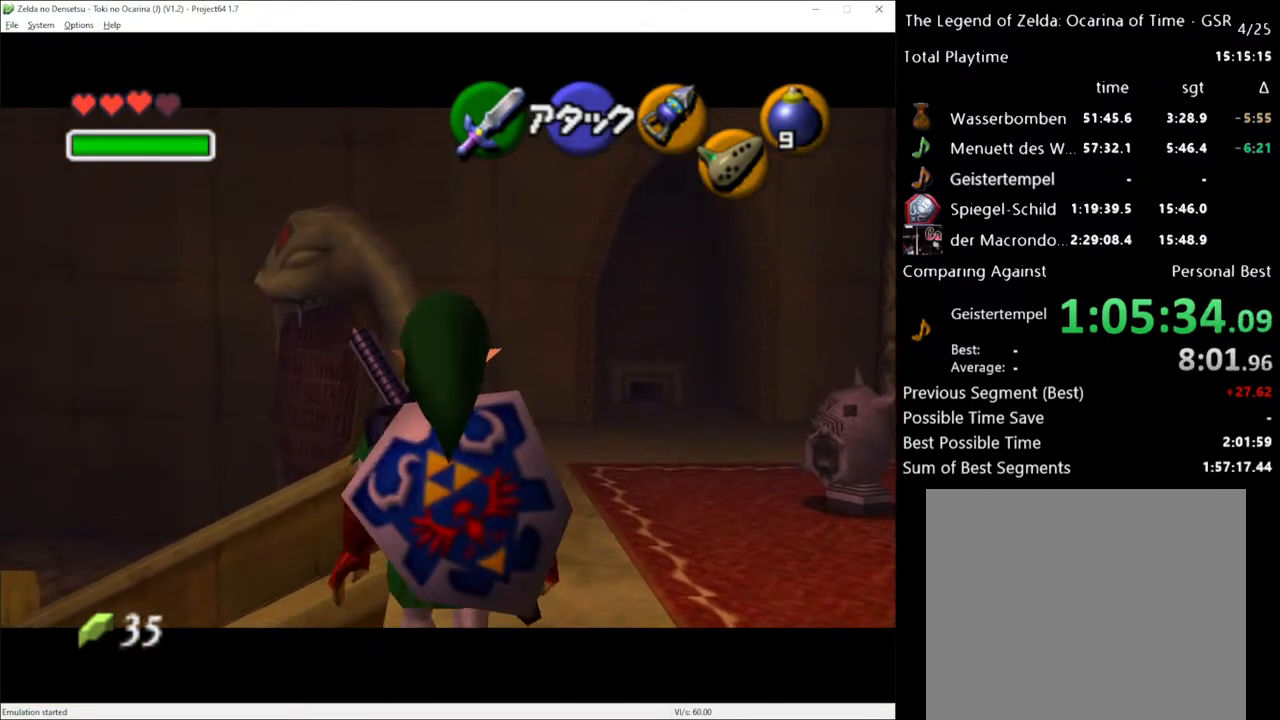
{"buttons": ["L1"], "left_stick": "up", "right_stick": "center", "events": []}
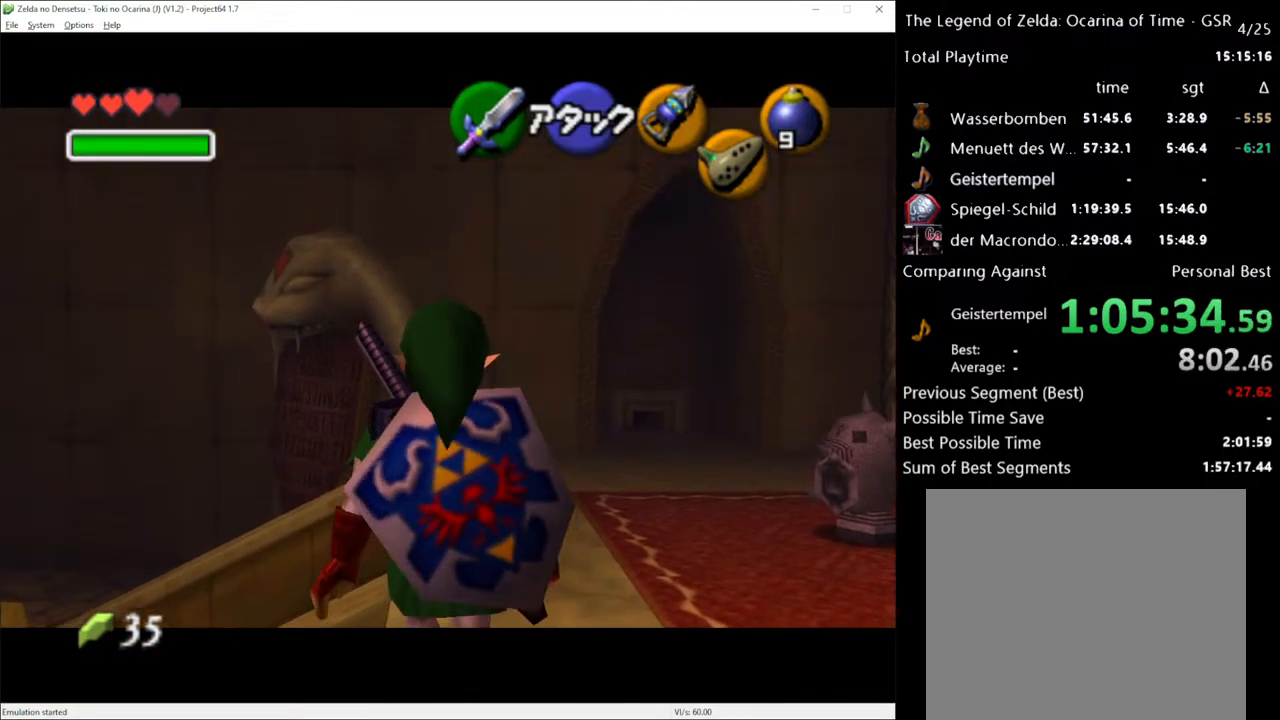
{"buttons": ["L1"], "left_stick": "center", "right_stick": "center", "events": [[167, "left_stick", "center"], [217, "B", "down"], [350, "B", "up"]]}
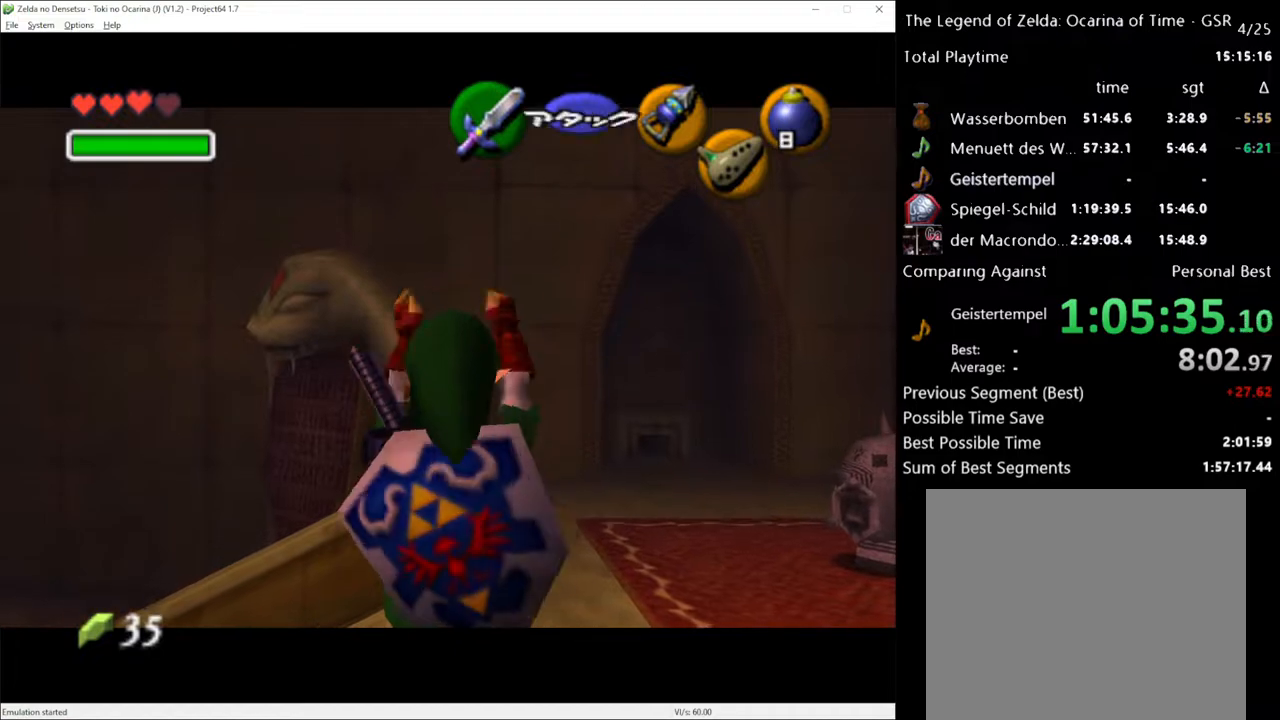
{"buttons": ["L1"], "left_stick": "down", "right_stick": "center", "events": [[100, "A", "down"], [250, "A", "up"], [317, "left_stick", "down"]]}
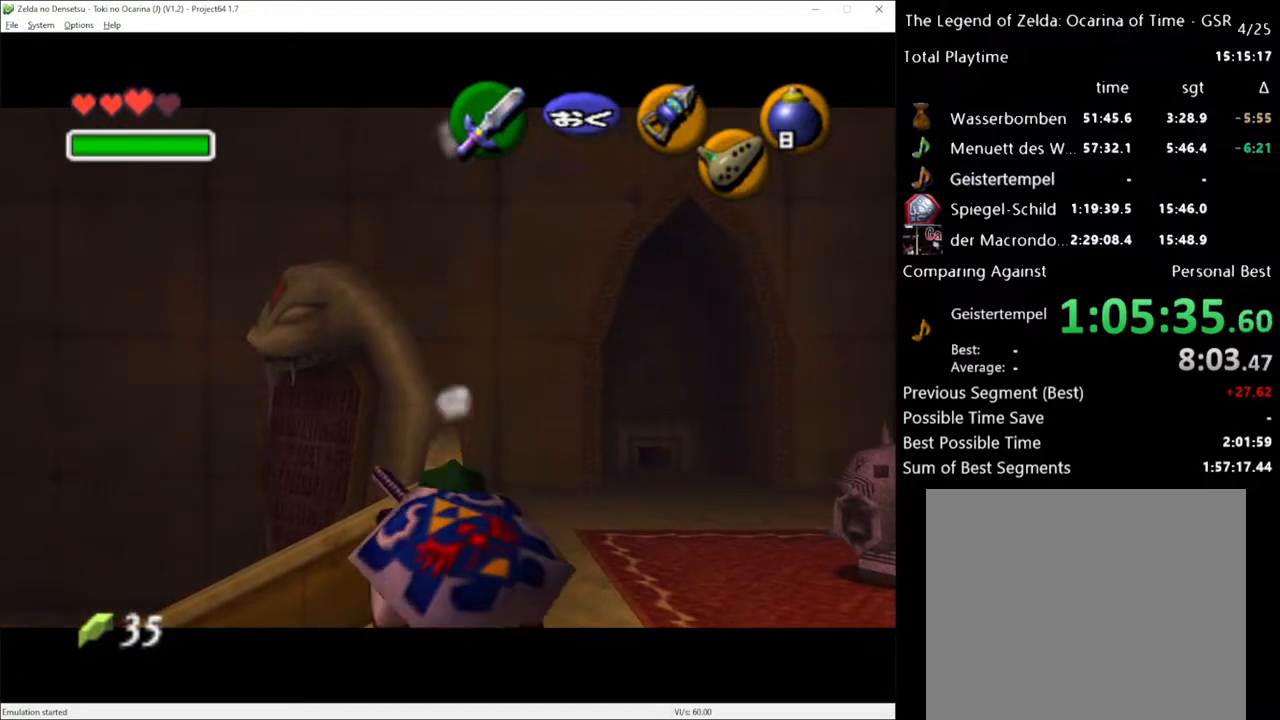
{"buttons": ["L1", "R2"], "left_stick": "down", "right_stick": "center", "events": [[183, "R2", "down"]]}
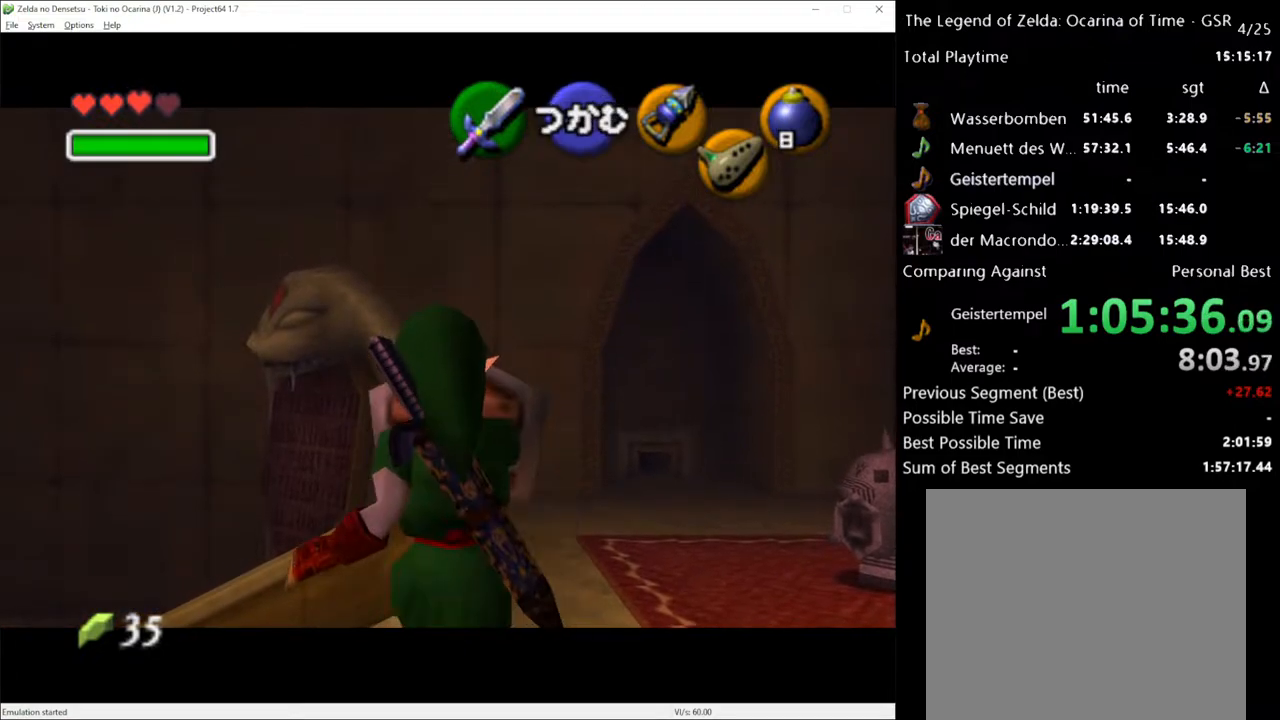
{"buttons": ["L1", "R2"], "left_stick": "up", "right_stick": "center", "events": [[433, "left_stick", "up"]]}
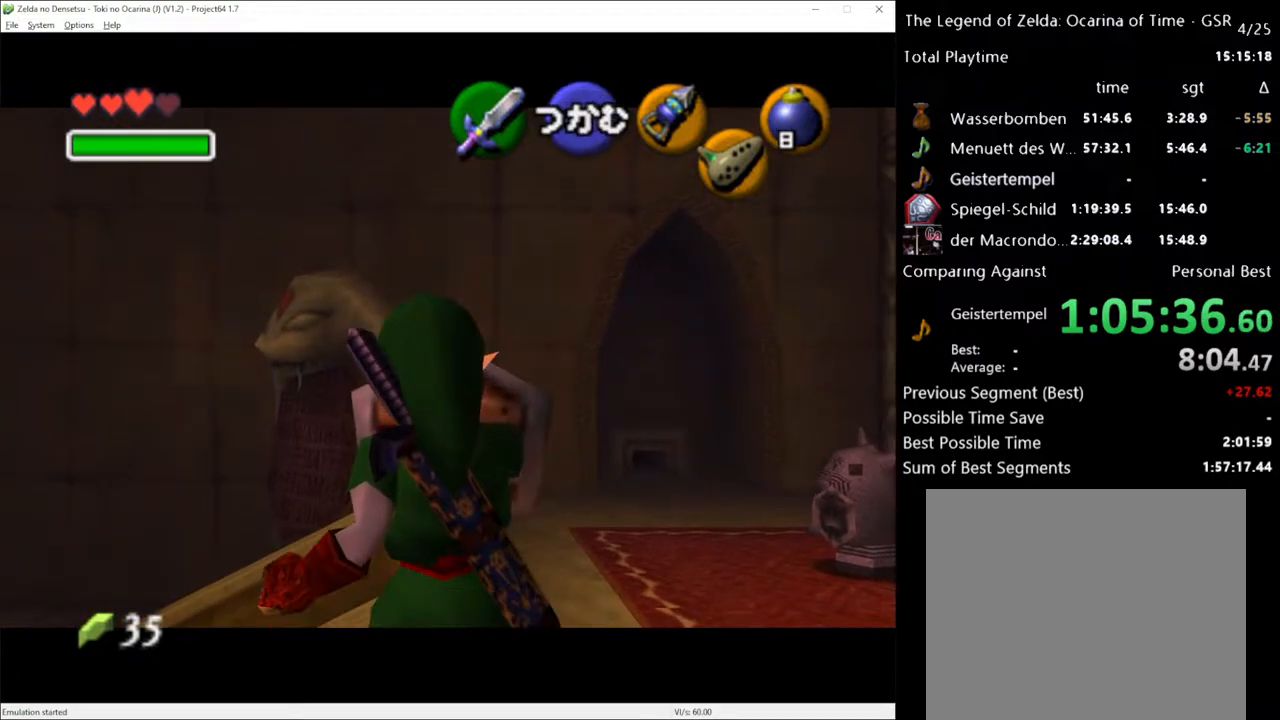
{"buttons": ["L1", "R2"], "left_stick": "up", "right_stick": "center", "events": []}
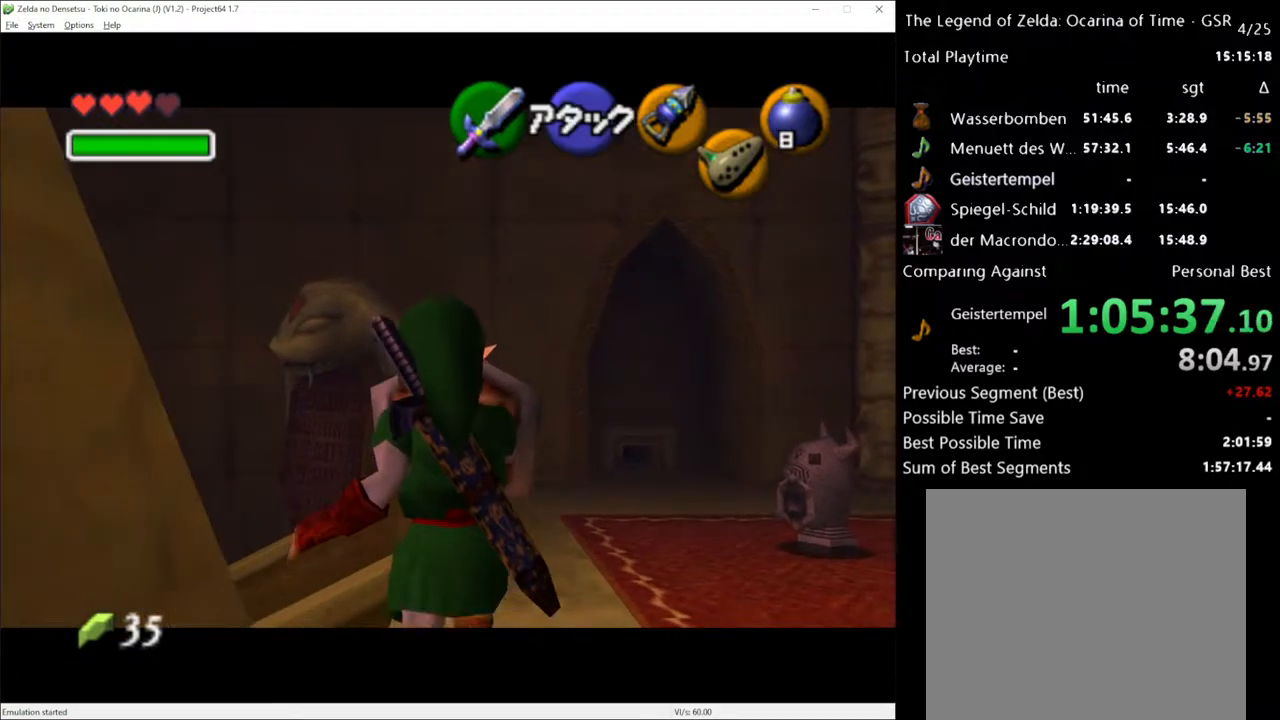
{"buttons": ["L1", "R2"], "left_stick": "up", "right_stick": "center", "events": [[317, "A", "down"], [383, "A", "up"], [467, "A", "down"], [500, "A", "up"]]}
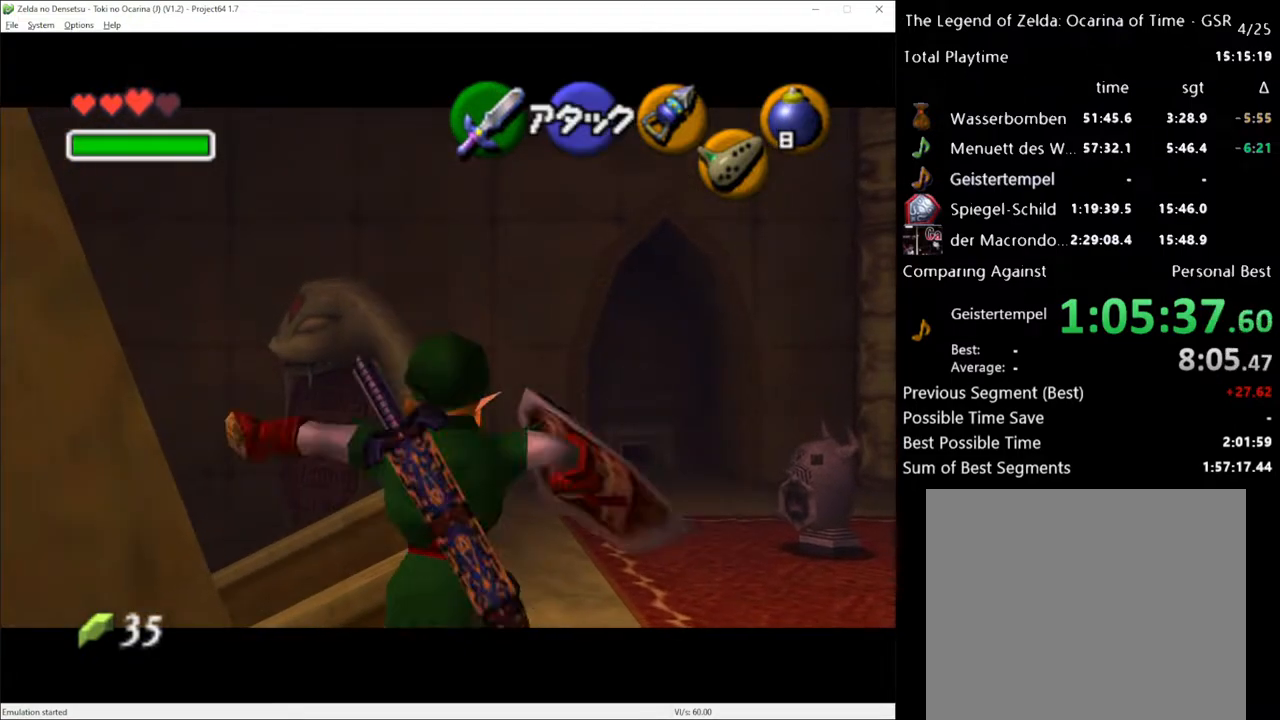
{"buttons": ["L1", "R2"], "left_stick": "center", "right_stick": "center", "events": [[67, "A", "down"], [133, "A", "up"], [167, "left_stick", "center"], [183, "A", "down"], [250, "A", "up"], [283, "A", "down"], [350, "A", "up"]]}
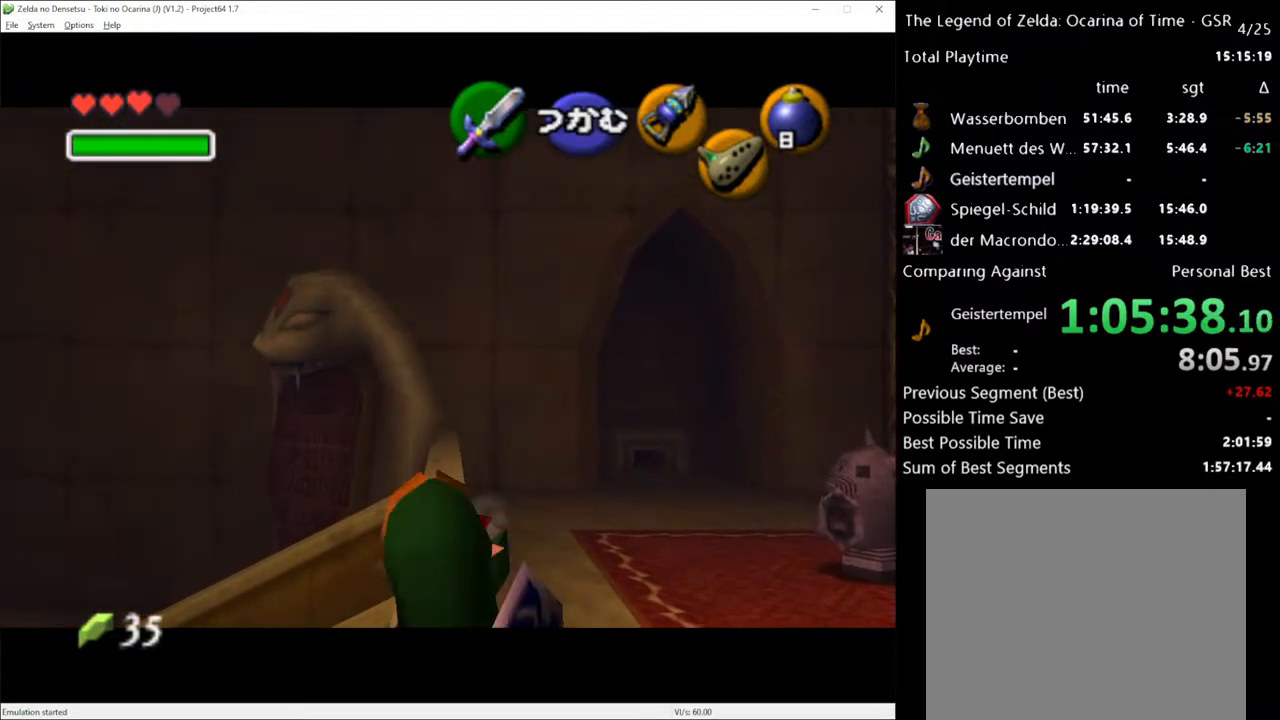
{"buttons": ["L1", "R2"], "left_stick": "center", "right_stick": "center", "events": []}
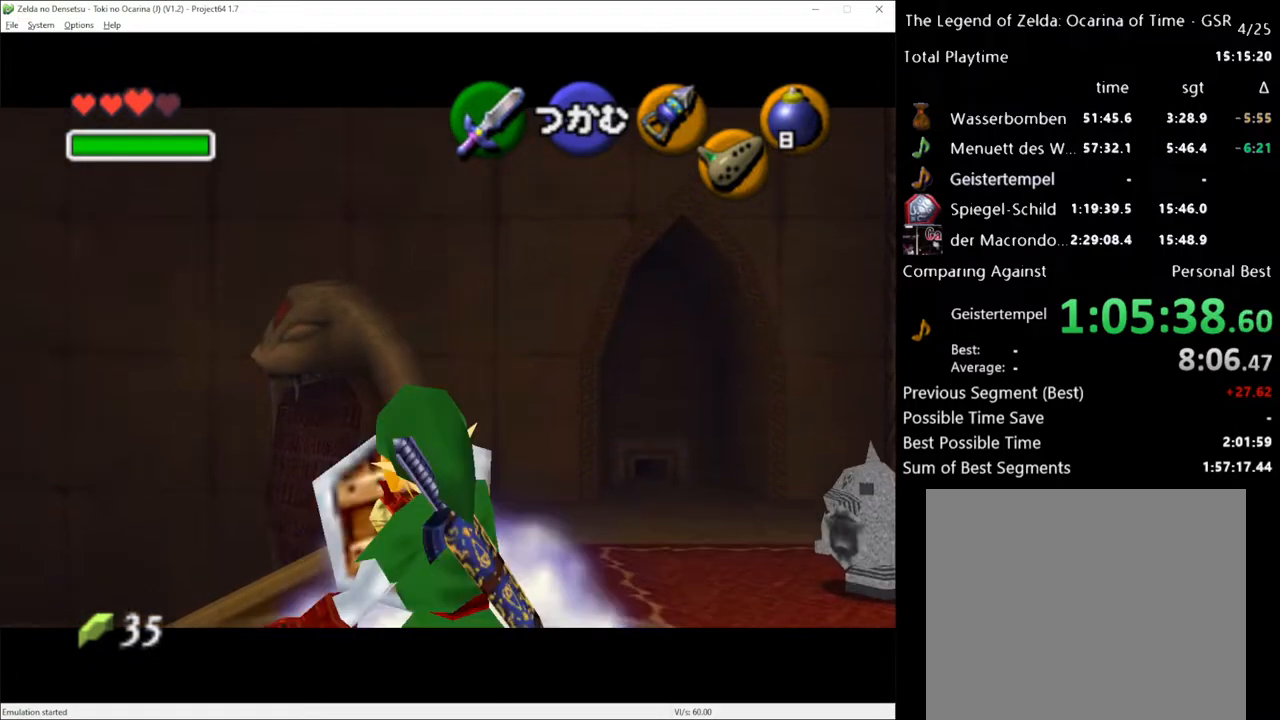
{"buttons": [], "left_stick": "down", "right_stick": "center", "events": [[350, "L1", "up"], [383, "R2", "up"], [433, "left_stick", "down"]]}
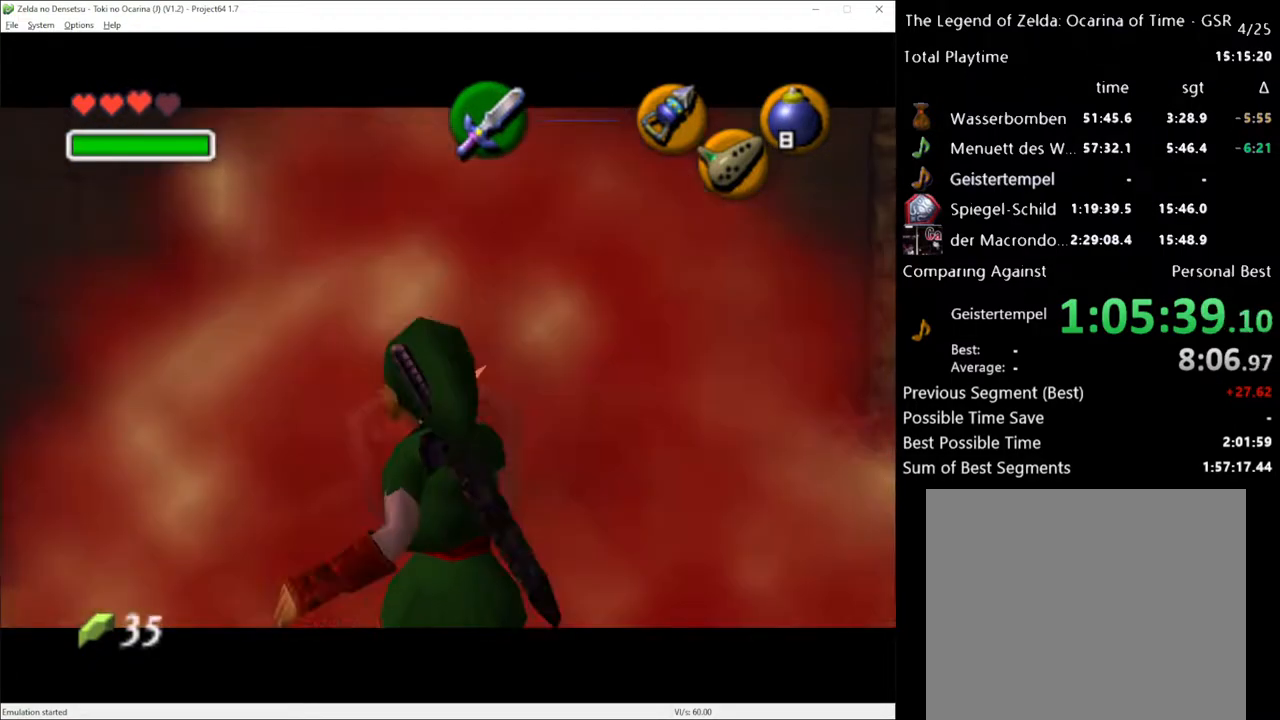
{"buttons": [], "left_stick": "up", "right_stick": "center", "events": [[67, "L1", "down"], [67, "left_stick", "center"], [167, "L1", "up"], [250, "left_stick", "up"]]}
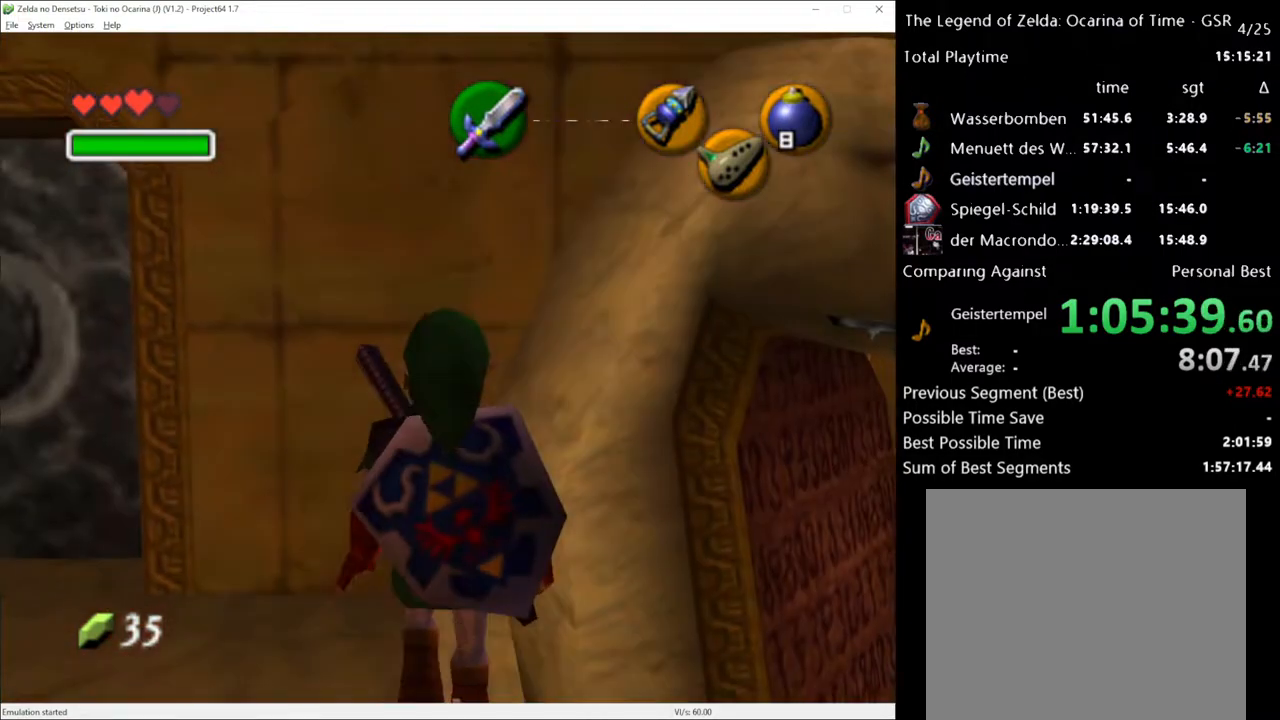
{"buttons": [], "left_stick": "up", "right_stick": "center", "events": []}
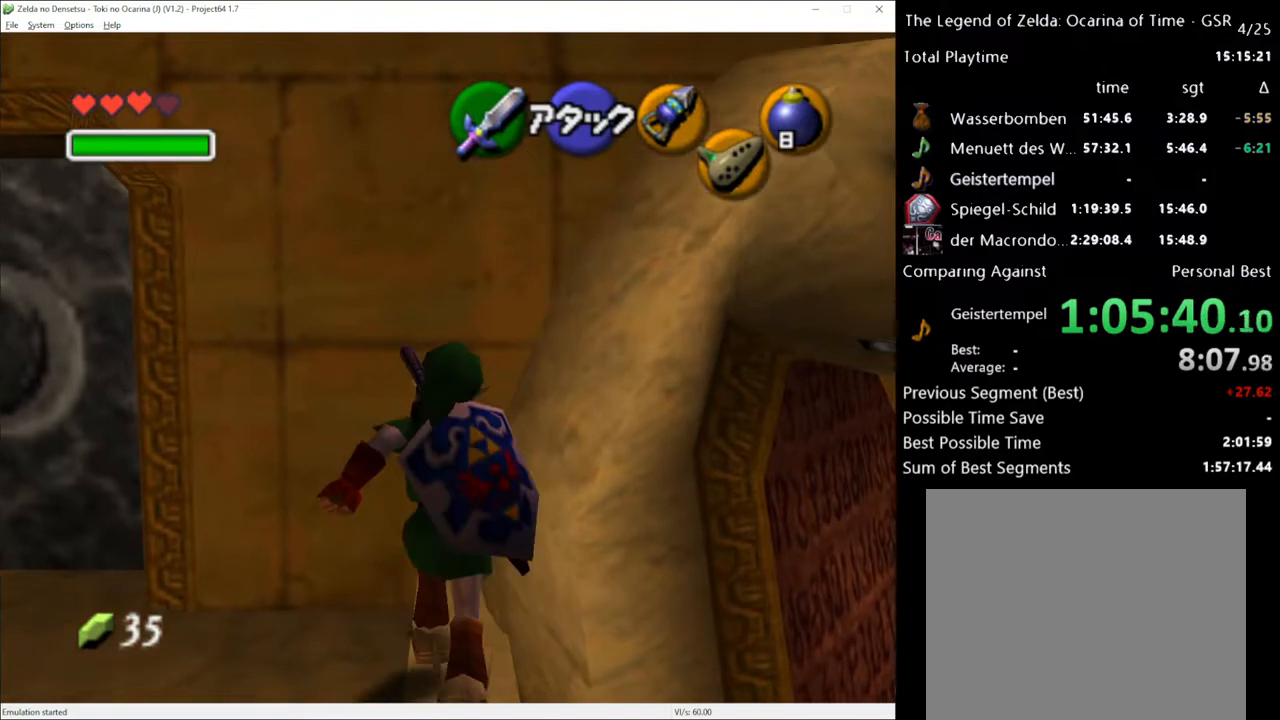
{"buttons": [], "left_stick": "up", "right_stick": "center", "events": []}
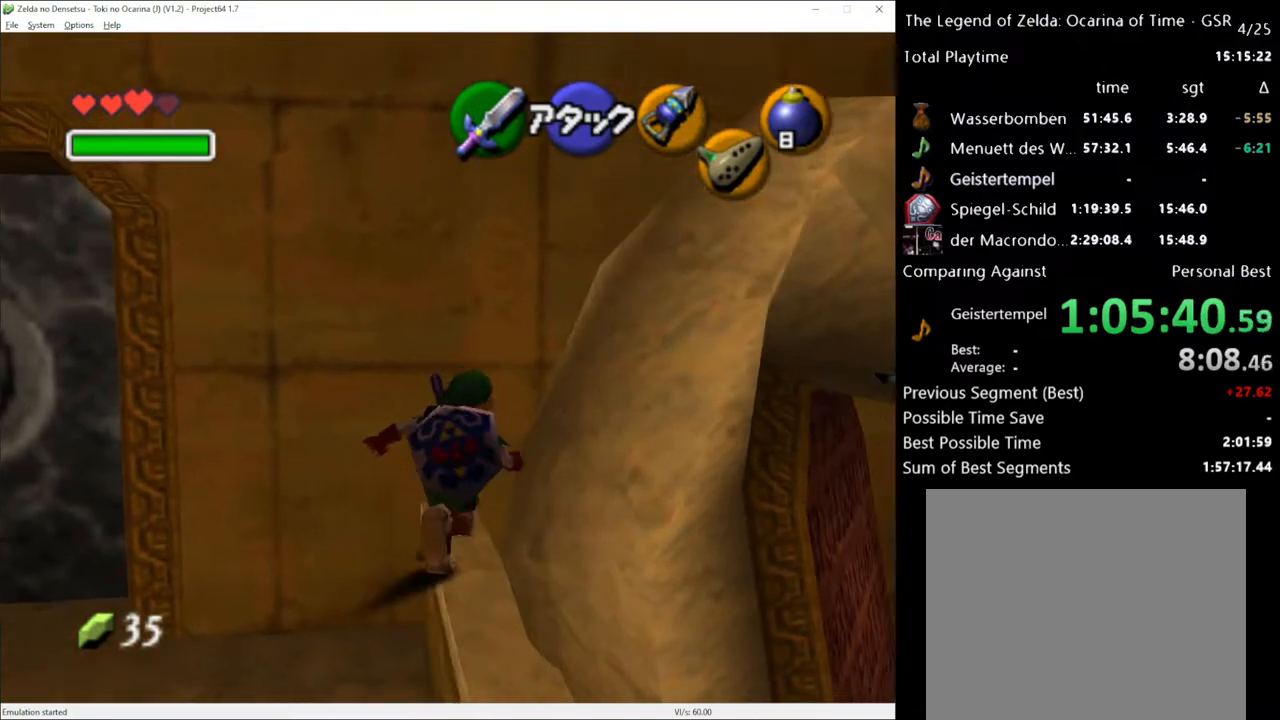
{"buttons": [], "left_stick": "up-right", "right_stick": "center", "events": [[350, "left_stick", "up-right"]]}
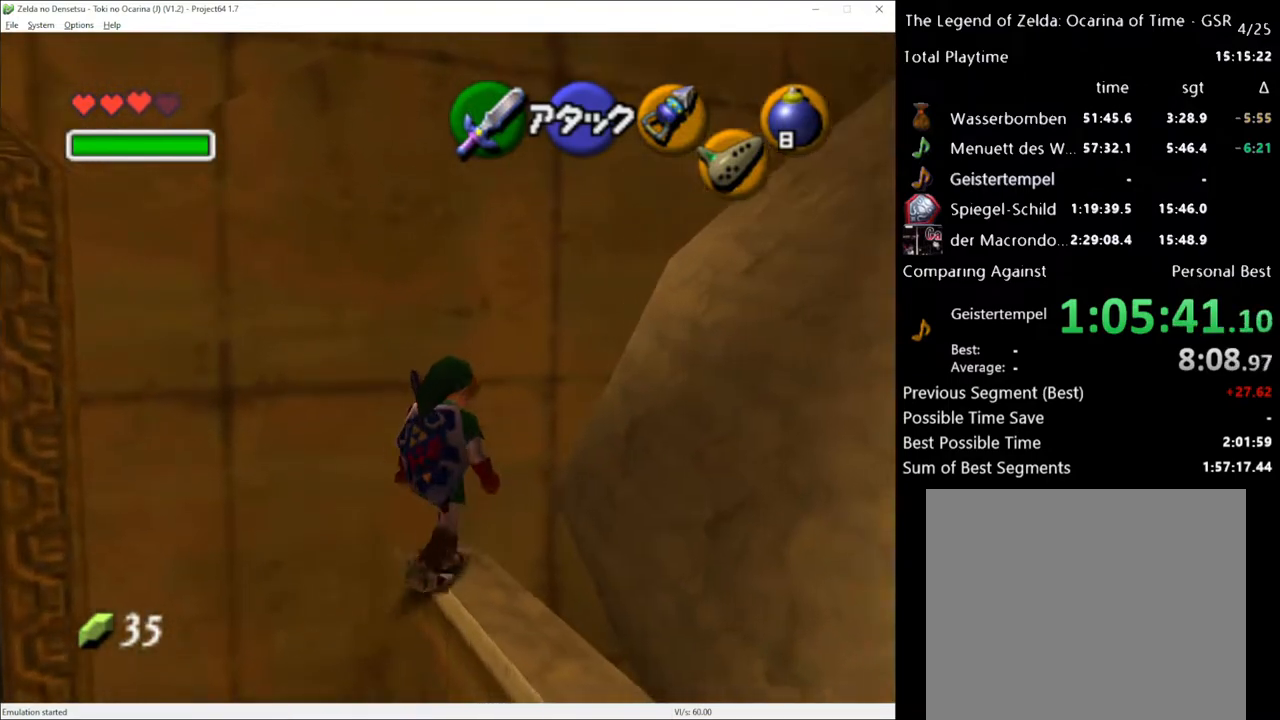
{"buttons": ["L1"], "left_stick": "up", "right_stick": "center", "events": [[33, "L1", "down"], [33, "left_stick", "center"], [250, "left_stick", "down"], [317, "A", "down"], [383, "A", "up"], [383, "left_stick", "up"]]}
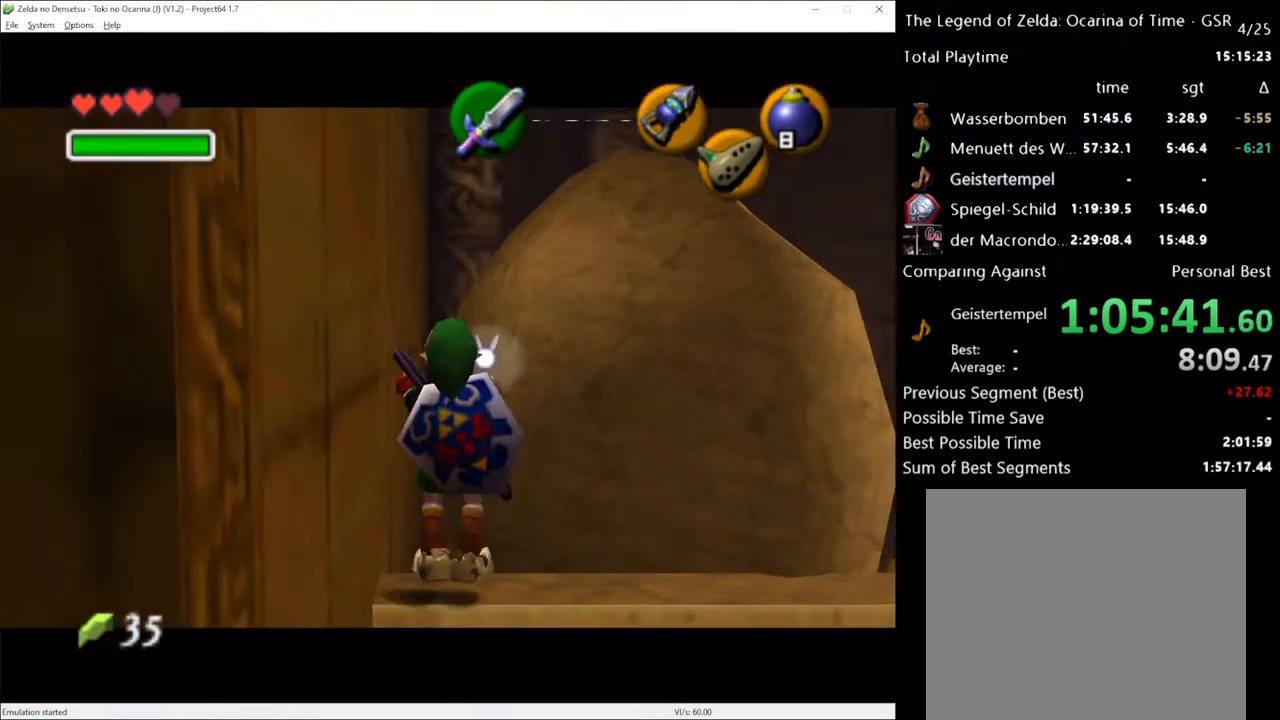
{"buttons": [], "left_stick": "up-right", "right_stick": "center", "events": [[367, "left_stick", "up-right"], [400, "L1", "up"]]}
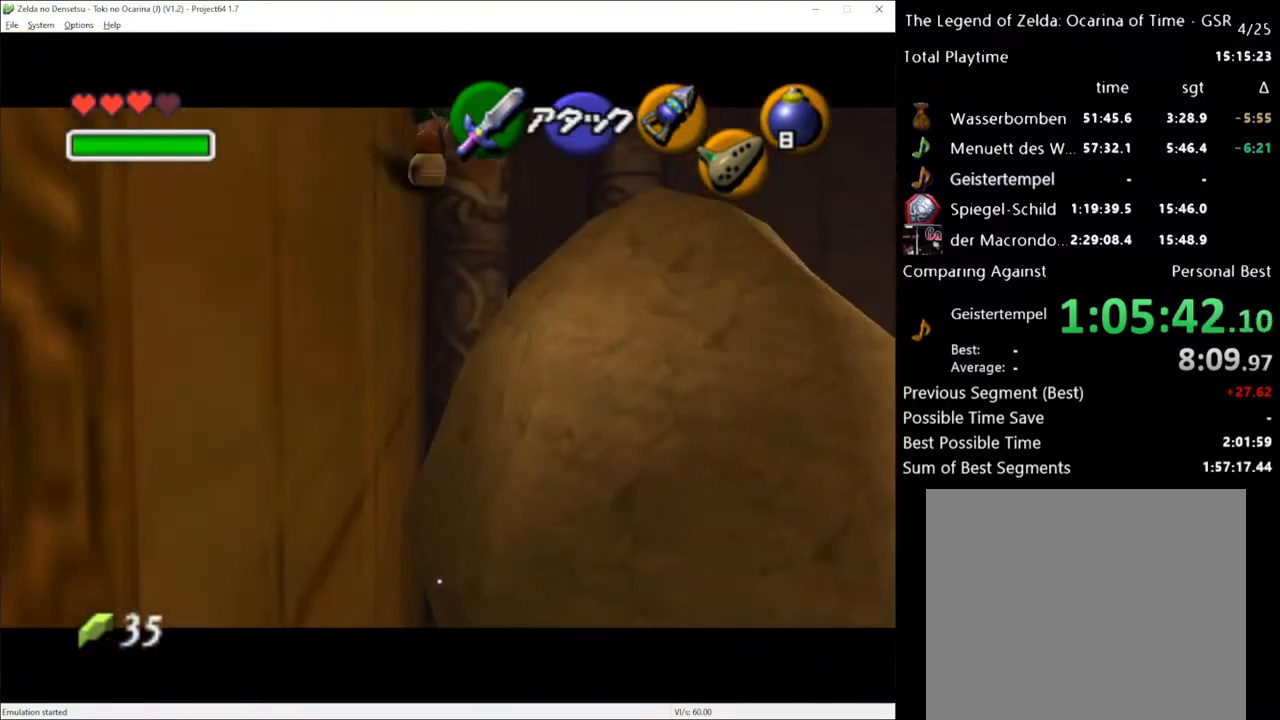
{"buttons": [], "left_stick": "up-right", "right_stick": "center", "events": []}